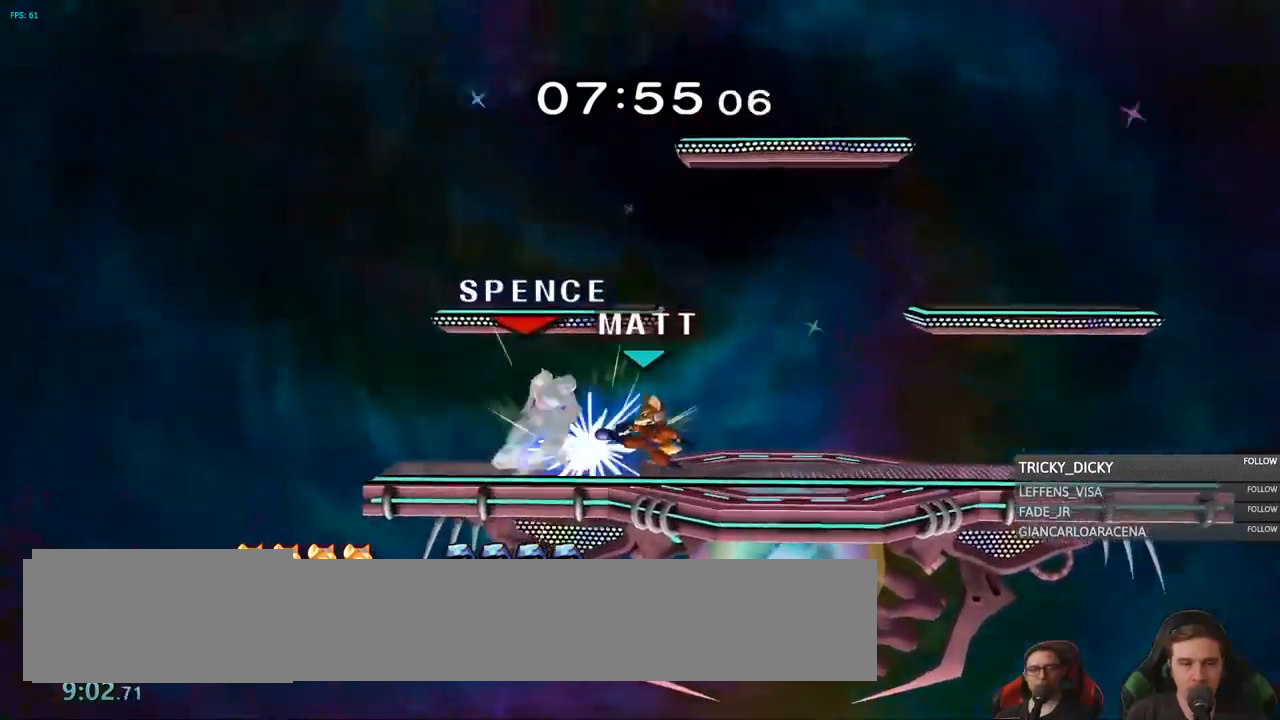
Gameplay with a controller (Nintendo layout); each line is a JSON object with the inputs held at the frame after it. "events" lists button and stick changes between this image and that frame as [ms after this image, input, new state], when the widget could be followed in between. Not read: L3 R3.
{"buttons": [], "left_stick": "right", "right_stick": "center", "events": [[150, "left_stick", "center"], [184, "L1", "up"], [384, "left_stick", "right"]]}
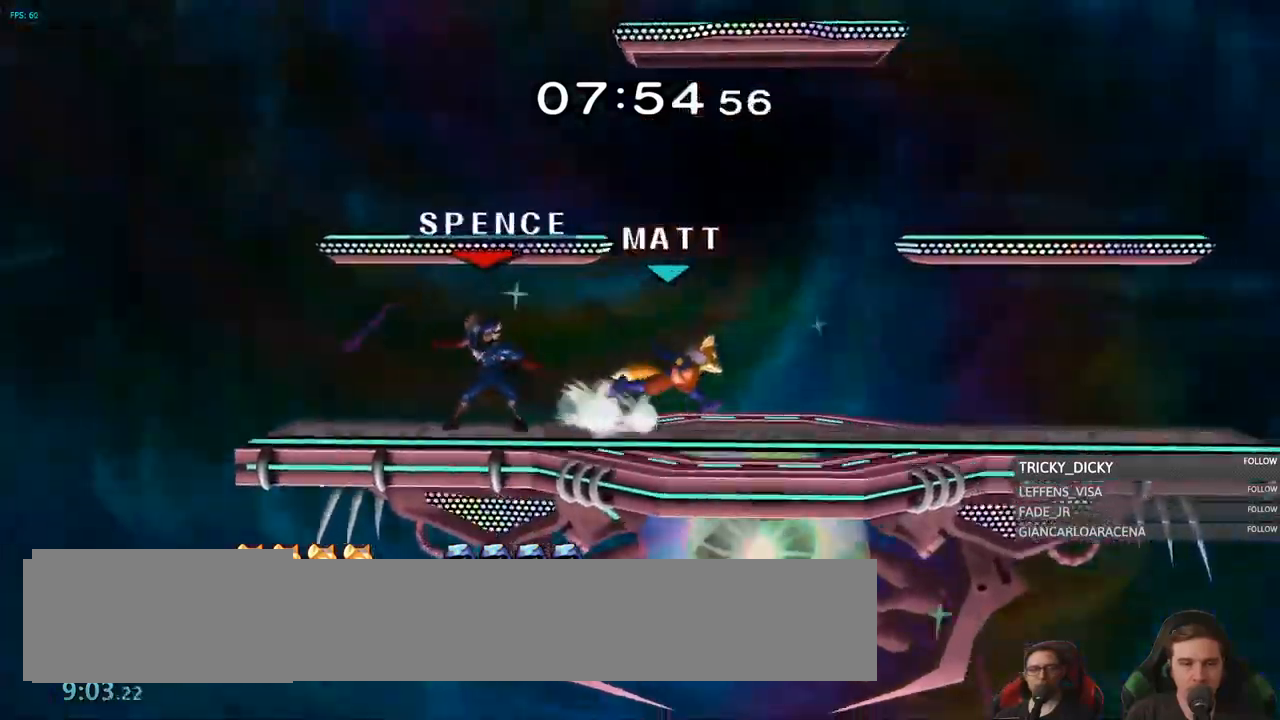
{"buttons": [], "left_stick": "up", "right_stick": "center", "events": [[34, "left_stick", "center"], [134, "left_stick", "left"], [267, "Y", "down"], [334, "left_stick", "center"], [450, "Y", "up"], [467, "left_stick", "up"]]}
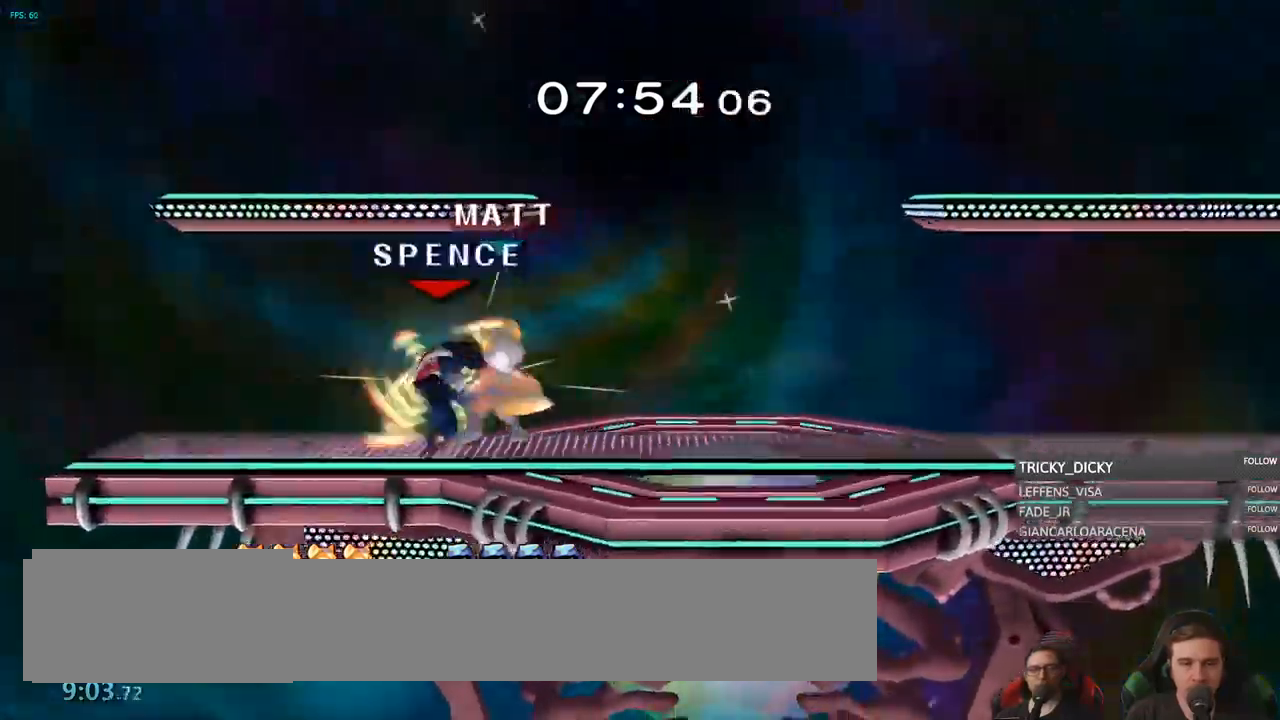
{"buttons": [], "left_stick": "center", "right_stick": "center", "events": [[67, "left_stick", "center"]]}
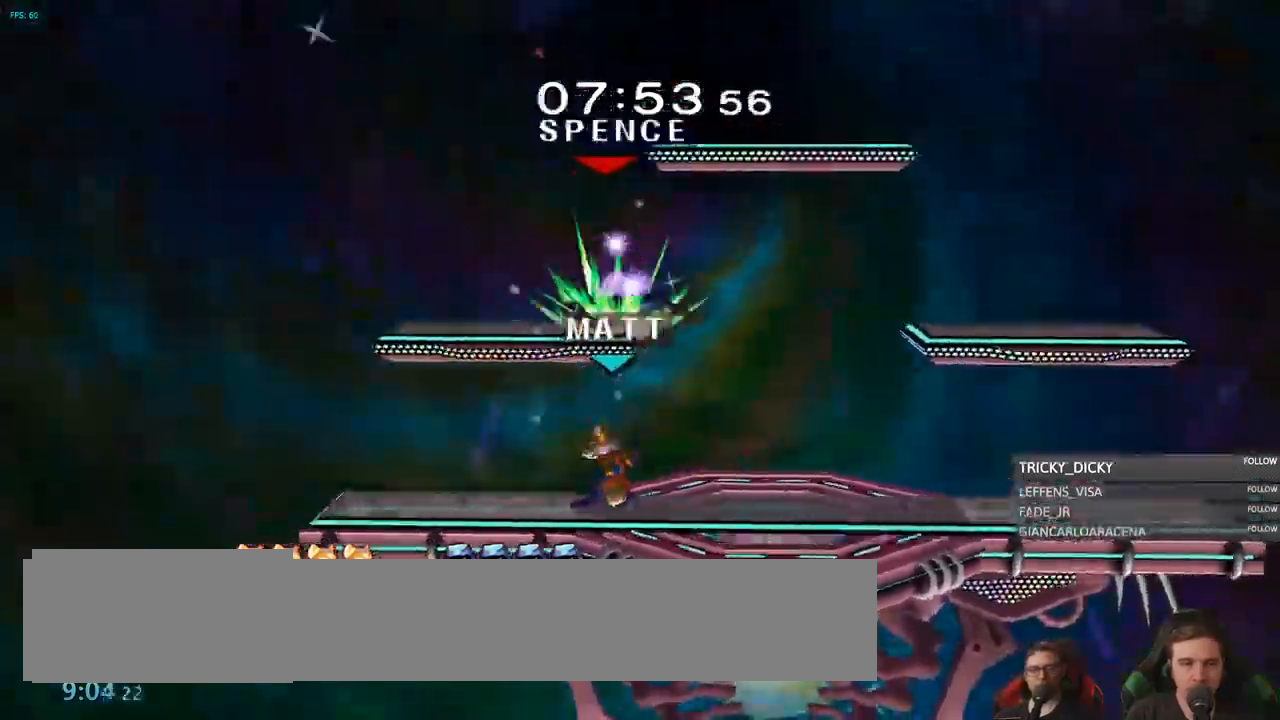
{"buttons": [], "left_stick": "center", "right_stick": "center", "events": [[150, "Y", "down"], [267, "left_stick", "left"], [317, "Y", "up"], [384, "left_stick", "center"]]}
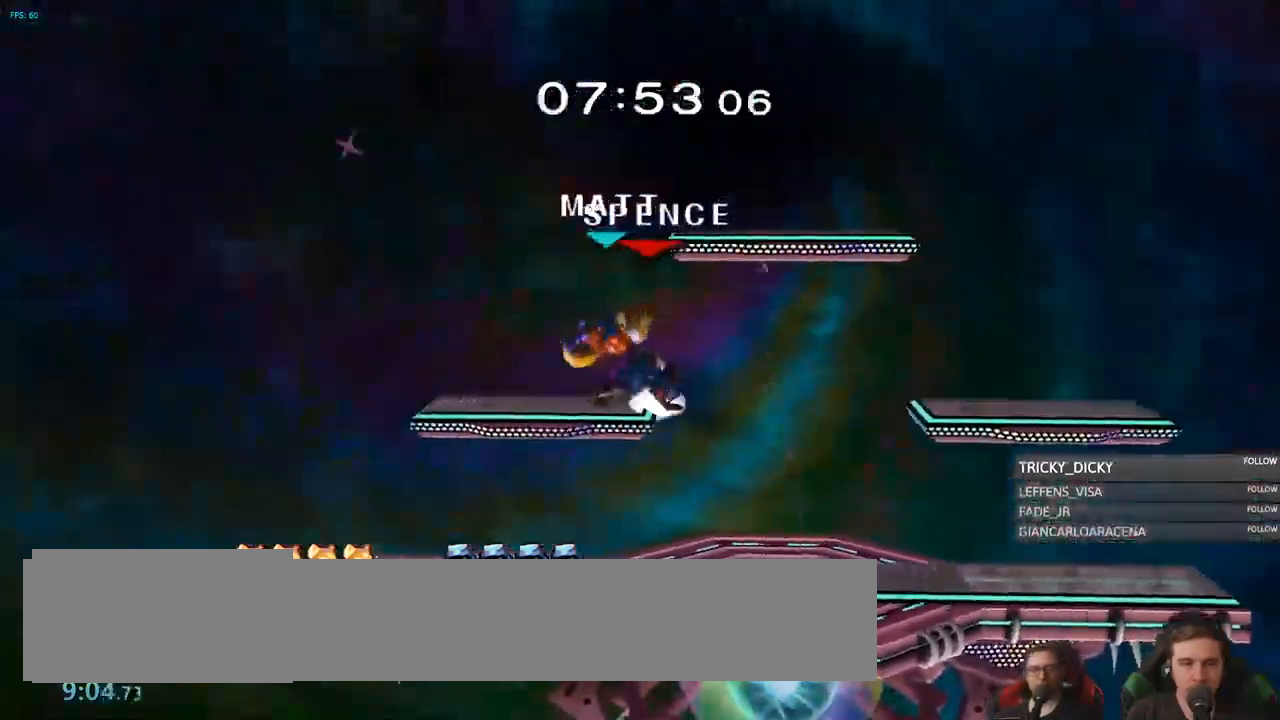
{"buttons": [], "left_stick": "center", "right_stick": "center", "events": [[300, "left_stick", "left"], [417, "left_stick", "center"]]}
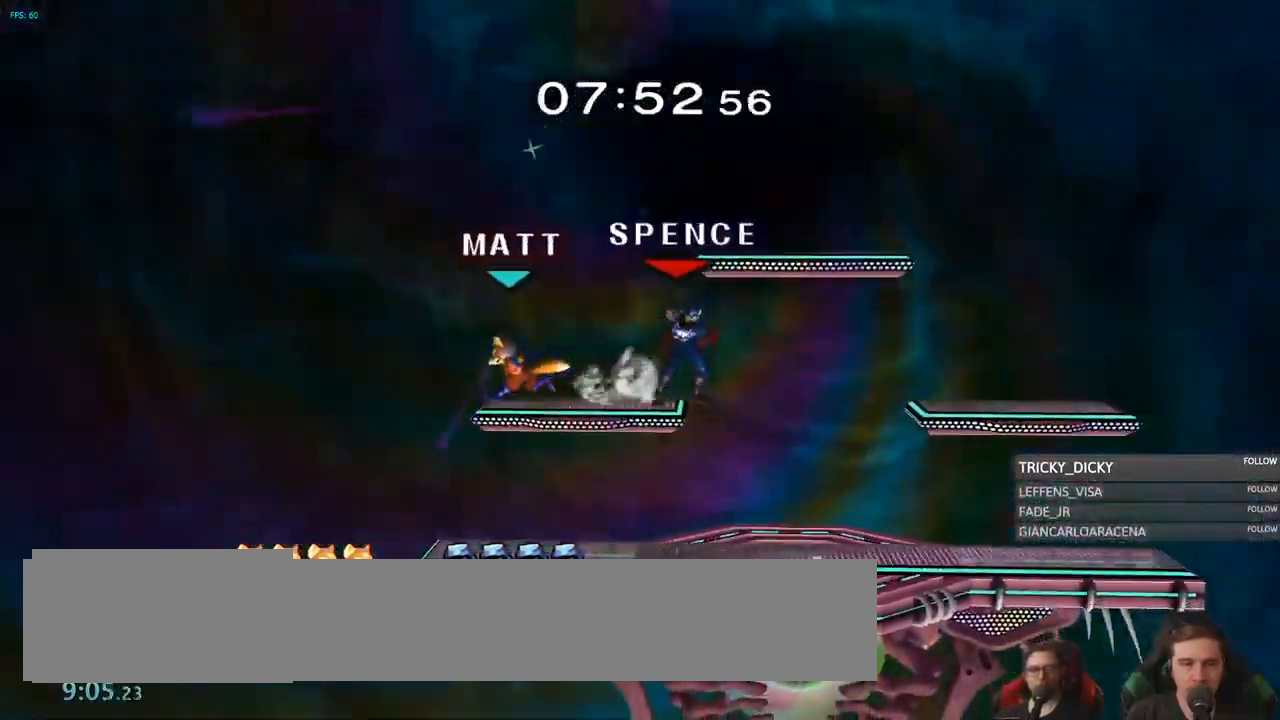
{"buttons": [], "left_stick": "center", "right_stick": "center", "events": [[50, "left_stick", "right"], [150, "Y", "down"], [234, "left_stick", "center"], [350, "Y", "up"]]}
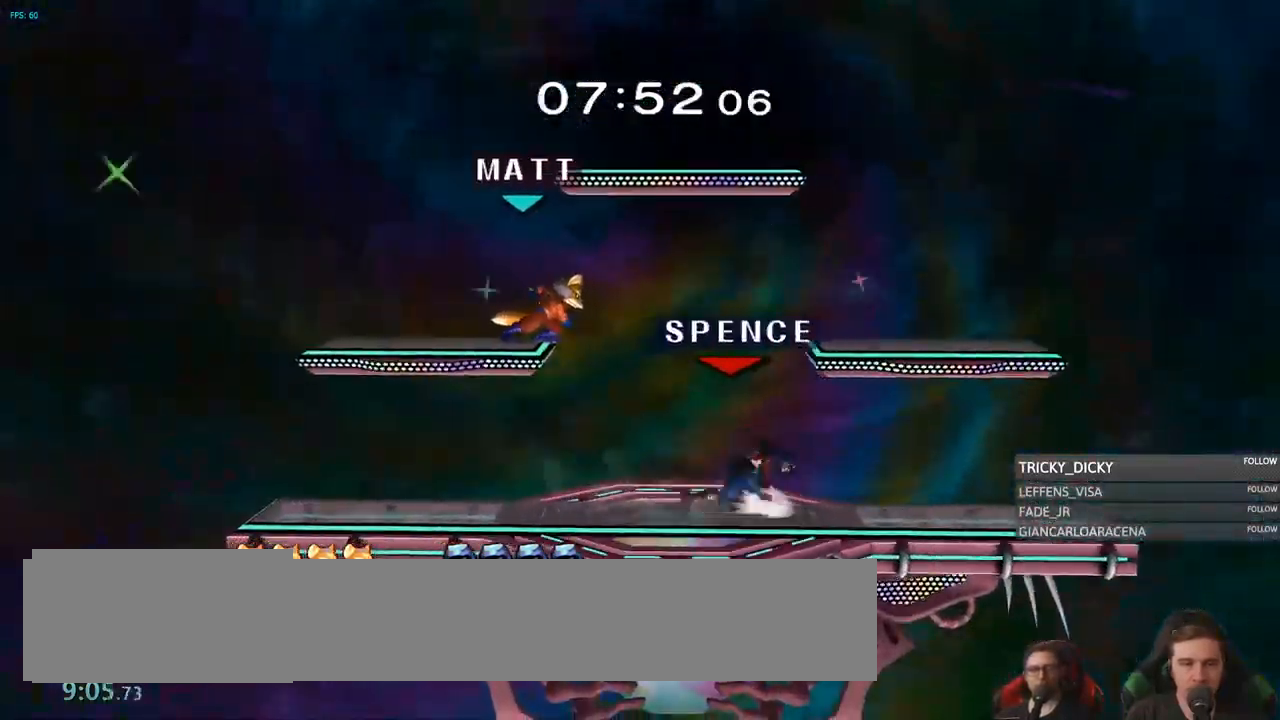
{"buttons": [], "left_stick": "center", "right_stick": "center", "events": [[117, "left_stick", "down"], [467, "left_stick", "center"]]}
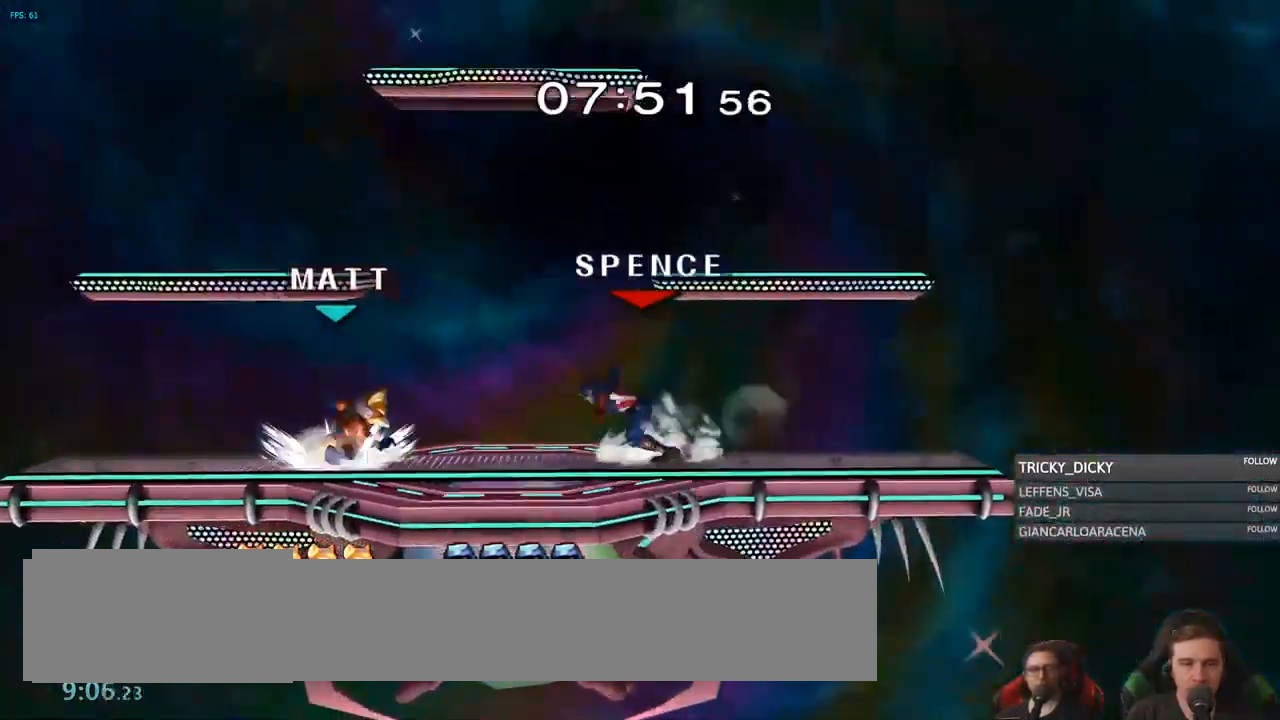
{"buttons": [], "left_stick": "right", "right_stick": "center", "events": [[167, "left_stick", "right"], [300, "left_stick", "left"], [384, "left_stick", "right"]]}
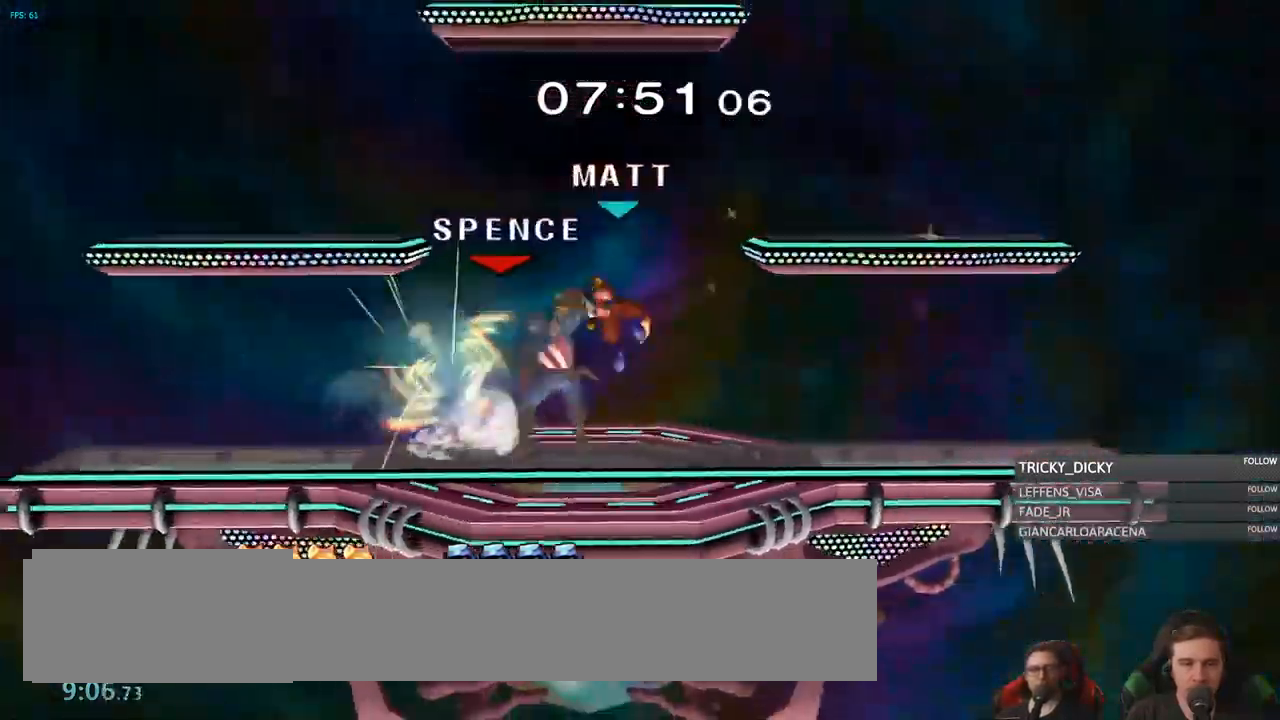
{"buttons": ["L1"], "left_stick": "right", "right_stick": "center", "events": [[400, "L1", "down"]]}
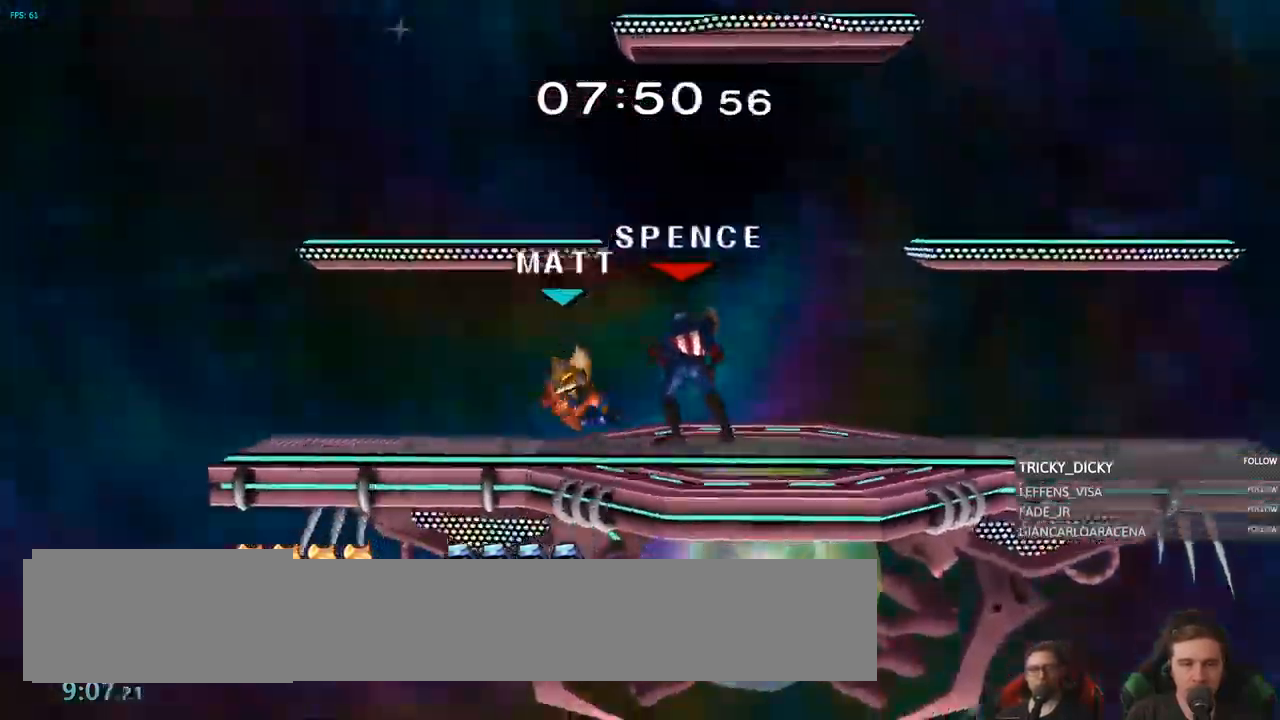
{"buttons": [], "left_stick": "down", "right_stick": "center", "events": [[100, "L1", "up"], [451, "left_stick", "down"]]}